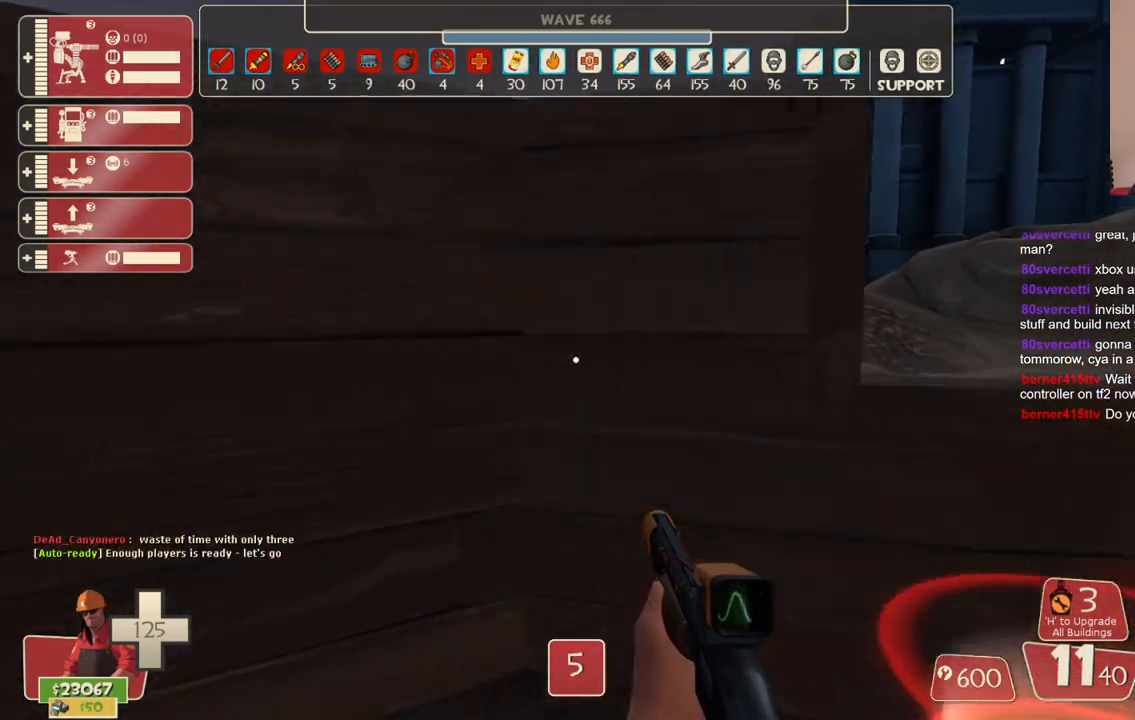
Gameplay with a controller (PlayStation layout); each line is a JSON object with the inputs held at the frame after it. "events" lists button and stick changes between this image and that frame as [ms after this image, input, new state], when the widget could be followed in between. Not read: L3.
{"buttons": [], "left_stick": "center", "right_stick": "left", "events": [[133, "left_stick", "center"], [350, "right_stick", "left"]]}
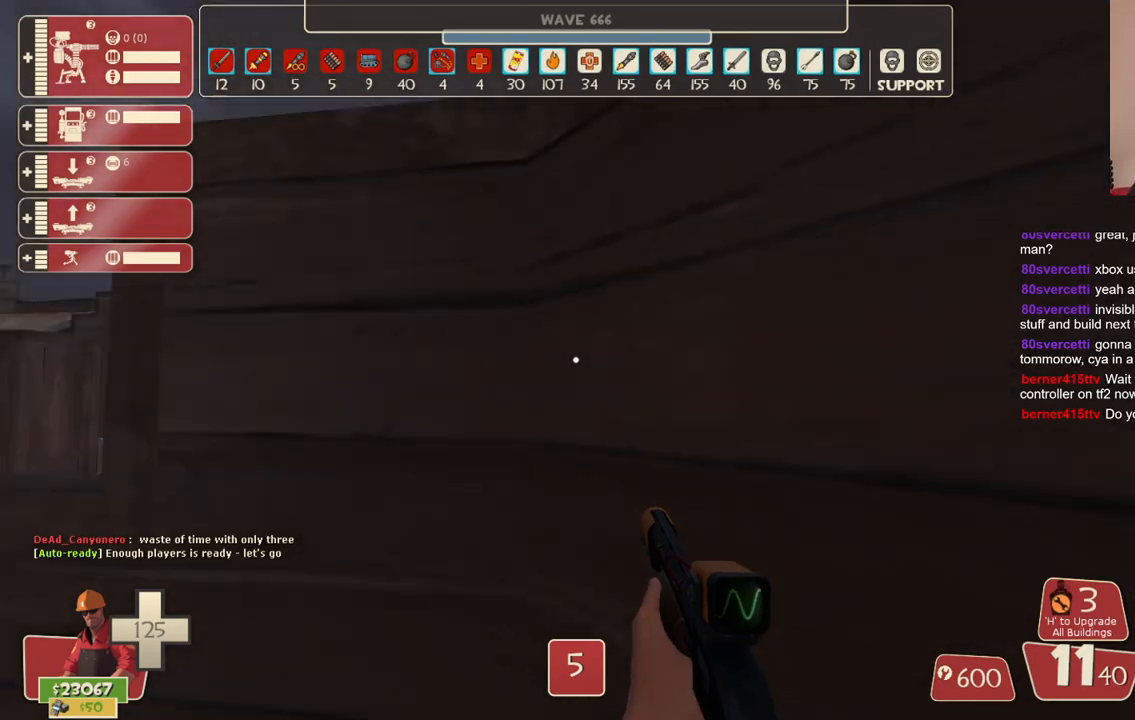
{"buttons": [], "left_stick": "center", "right_stick": "center", "events": [[167, "right_stick", "center"]]}
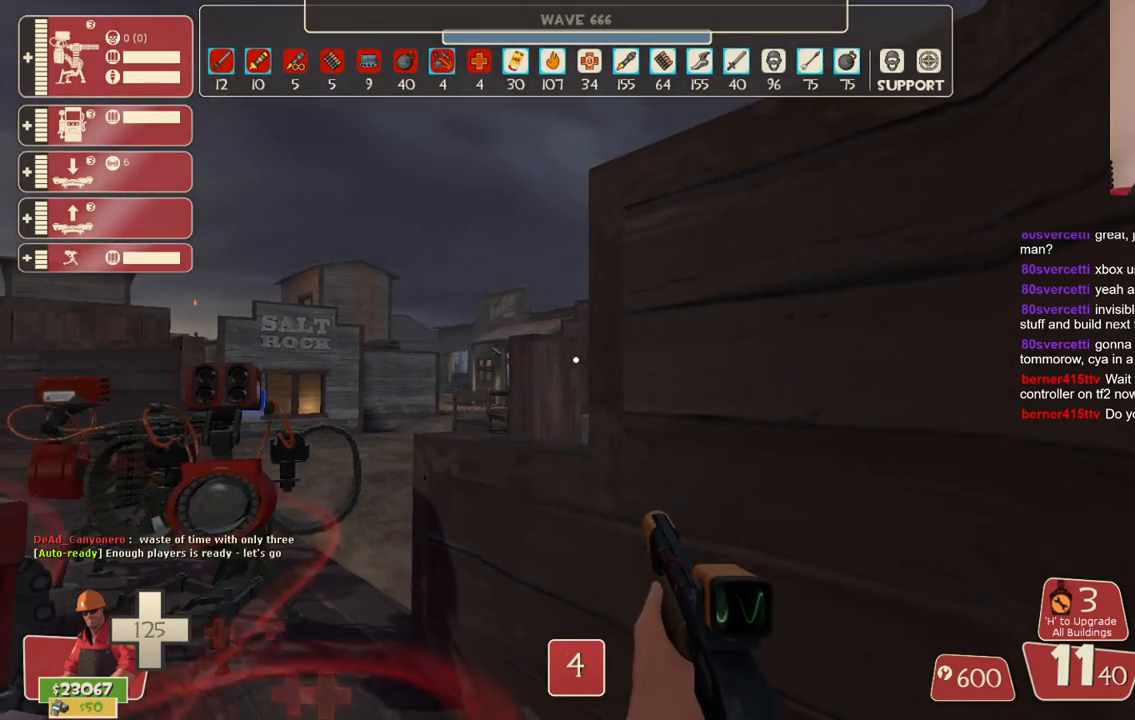
{"buttons": [], "left_stick": "up-left", "right_stick": "center", "events": [[17, "left_stick", "left"], [300, "left_stick", "up-left"]]}
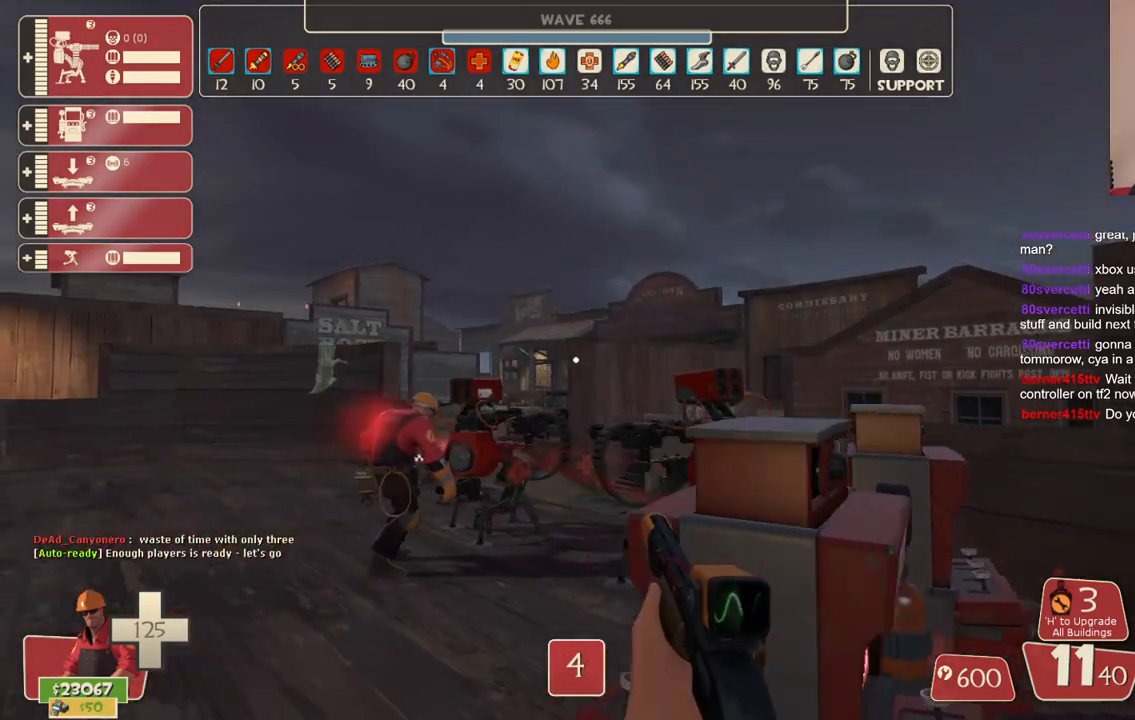
{"buttons": [], "left_stick": "up-left", "right_stick": "center", "events": []}
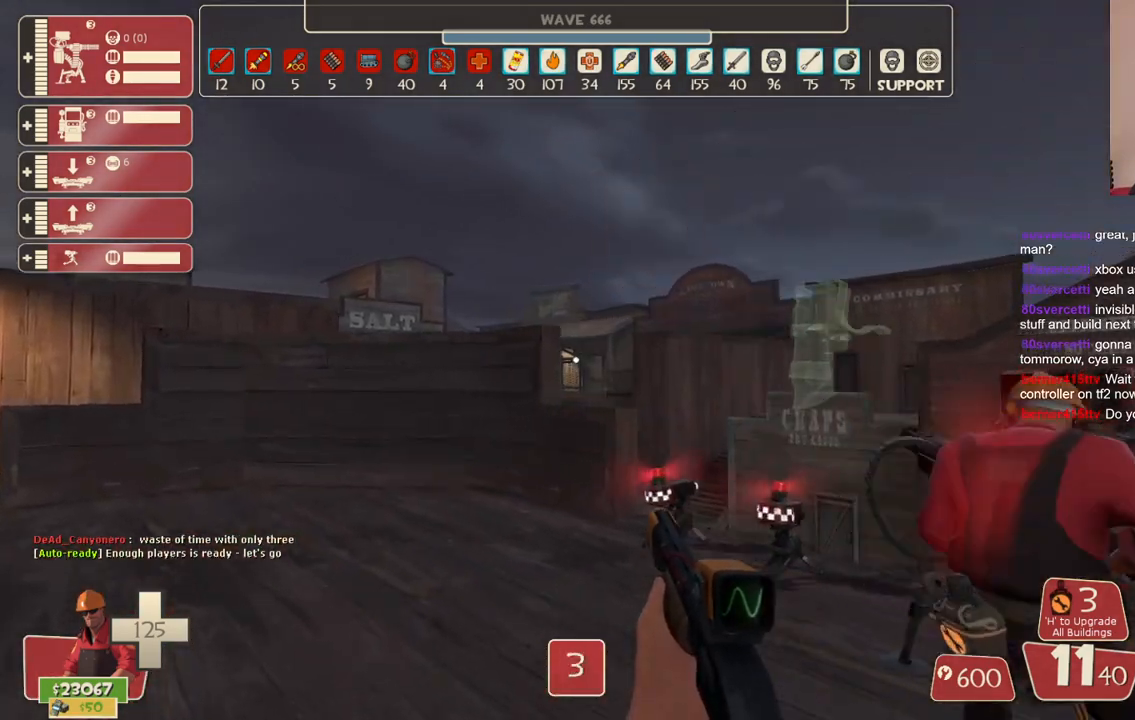
{"buttons": [], "left_stick": "up-left", "right_stick": "center", "events": []}
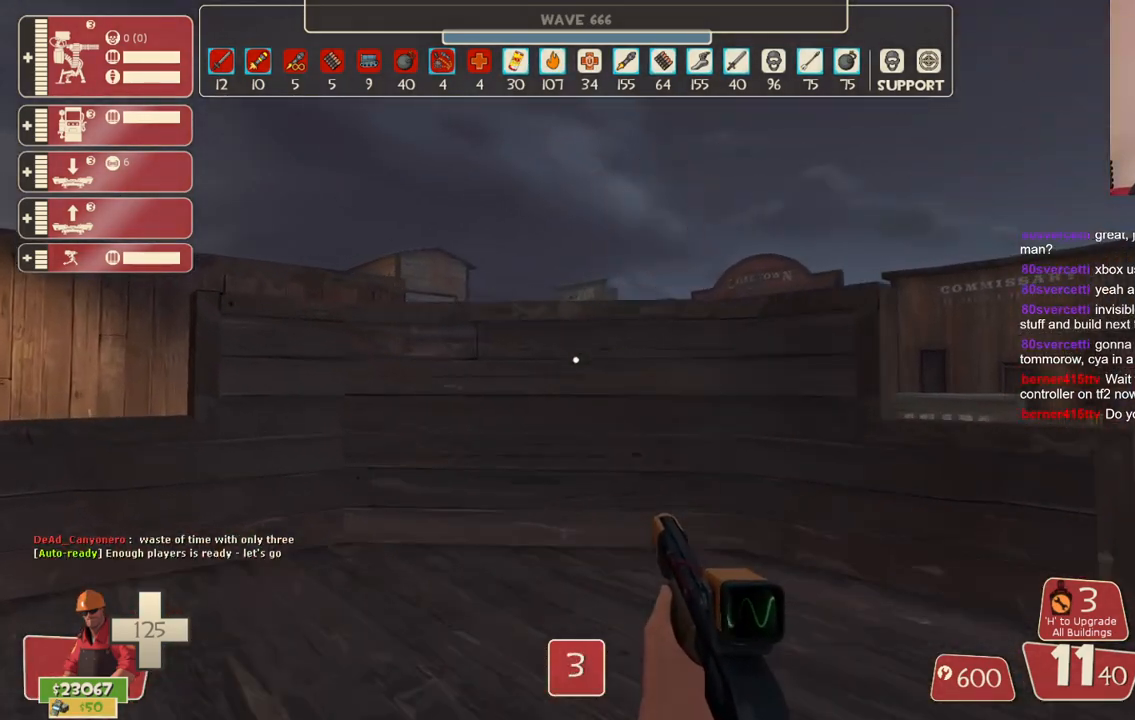
{"buttons": ["CROSS"], "left_stick": "up", "right_stick": "center", "events": [[200, "CROSS", "down"], [483, "left_stick", "up"]]}
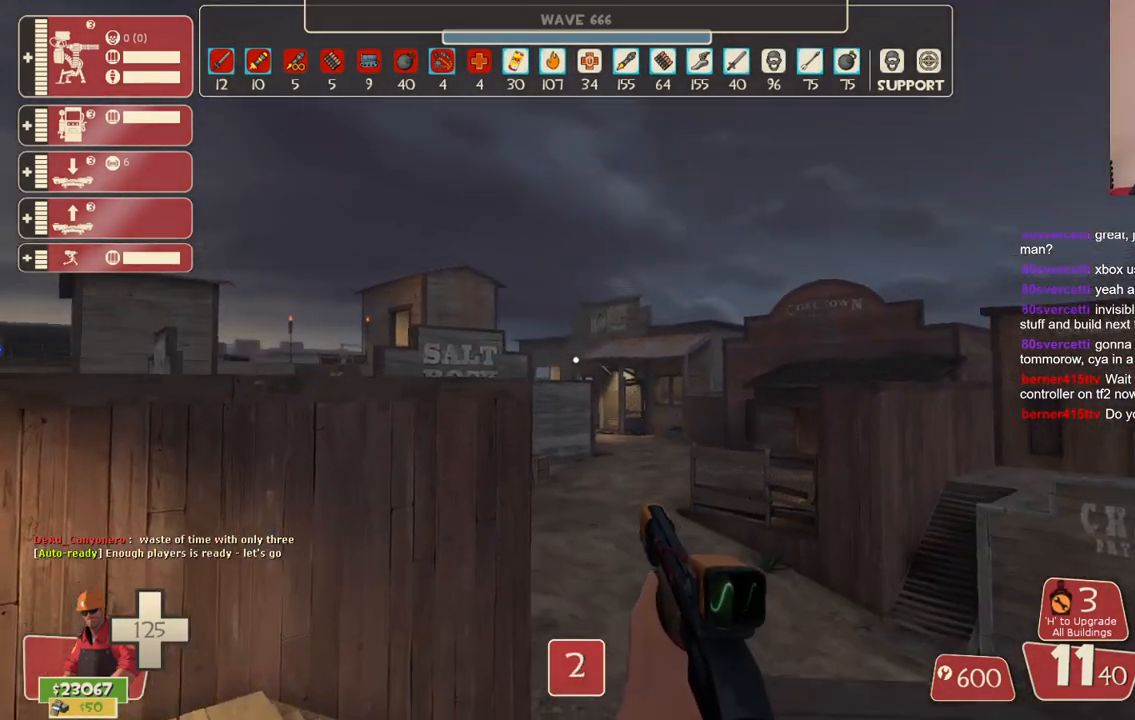
{"buttons": [], "left_stick": "up-right", "right_stick": "right", "events": [[117, "CROSS", "up"], [217, "left_stick", "up-right"], [500, "right_stick", "right"]]}
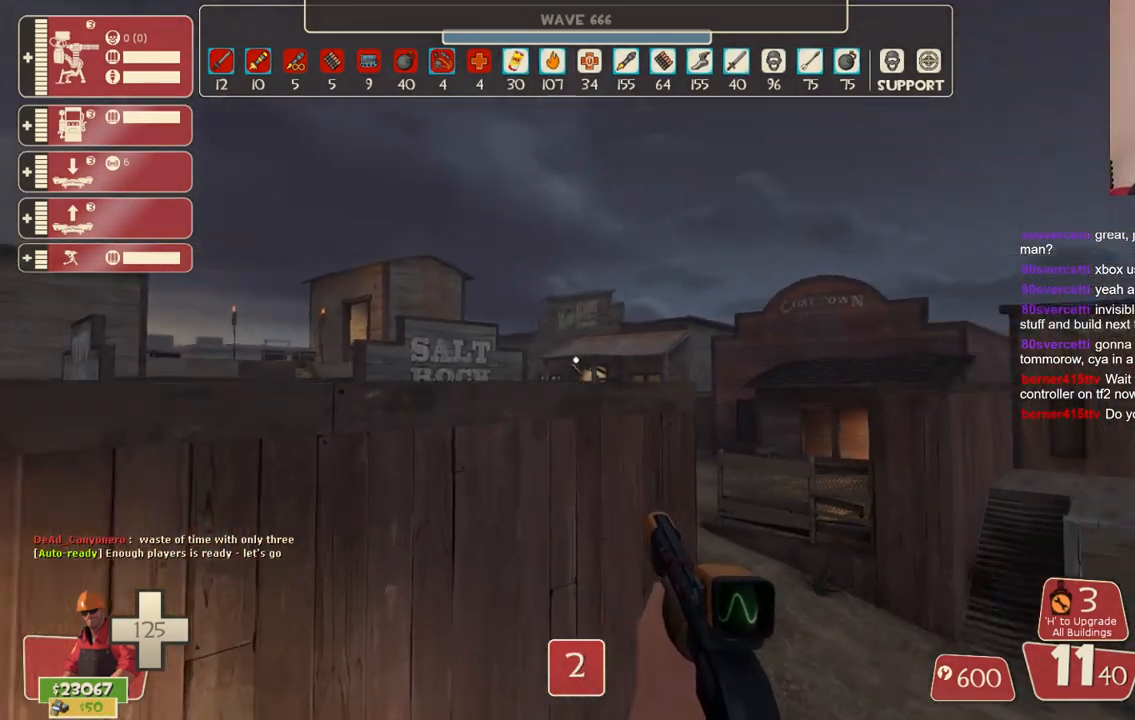
{"buttons": [], "left_stick": "up", "right_stick": "center", "events": [[83, "left_stick", "up"], [183, "right_stick", "center"]]}
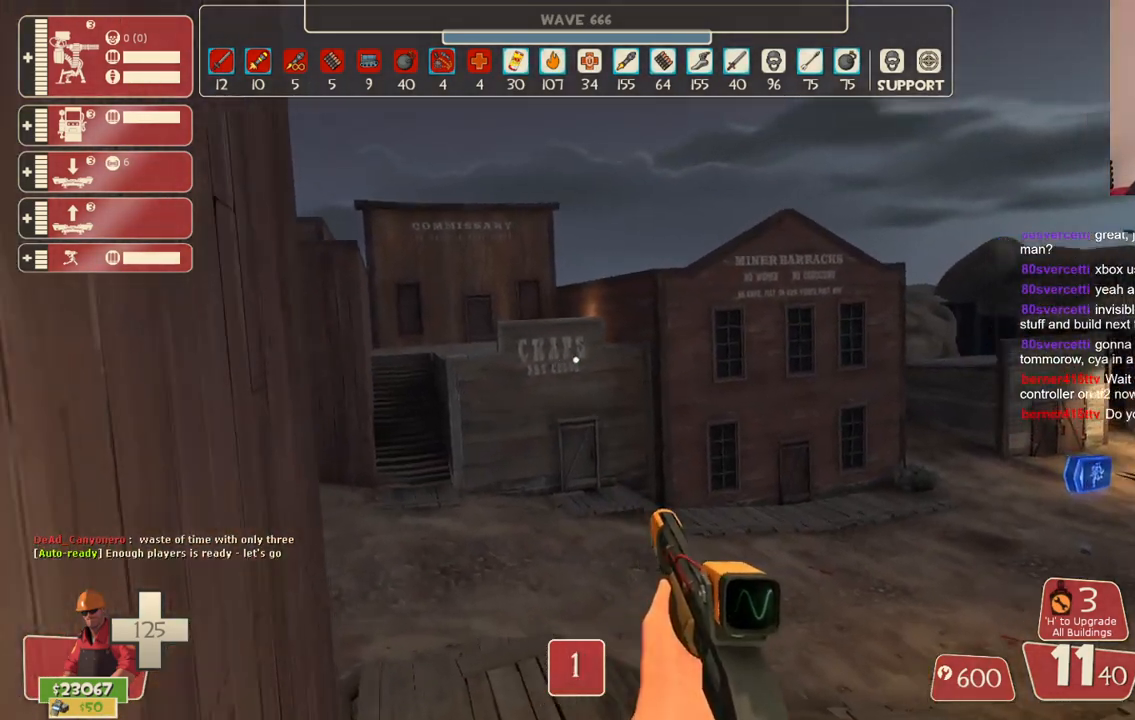
{"buttons": [], "left_stick": "left", "right_stick": "center", "events": [[17, "right_stick", "right"], [167, "left_stick", "up-left"], [183, "right_stick", "center"], [333, "left_stick", "left"]]}
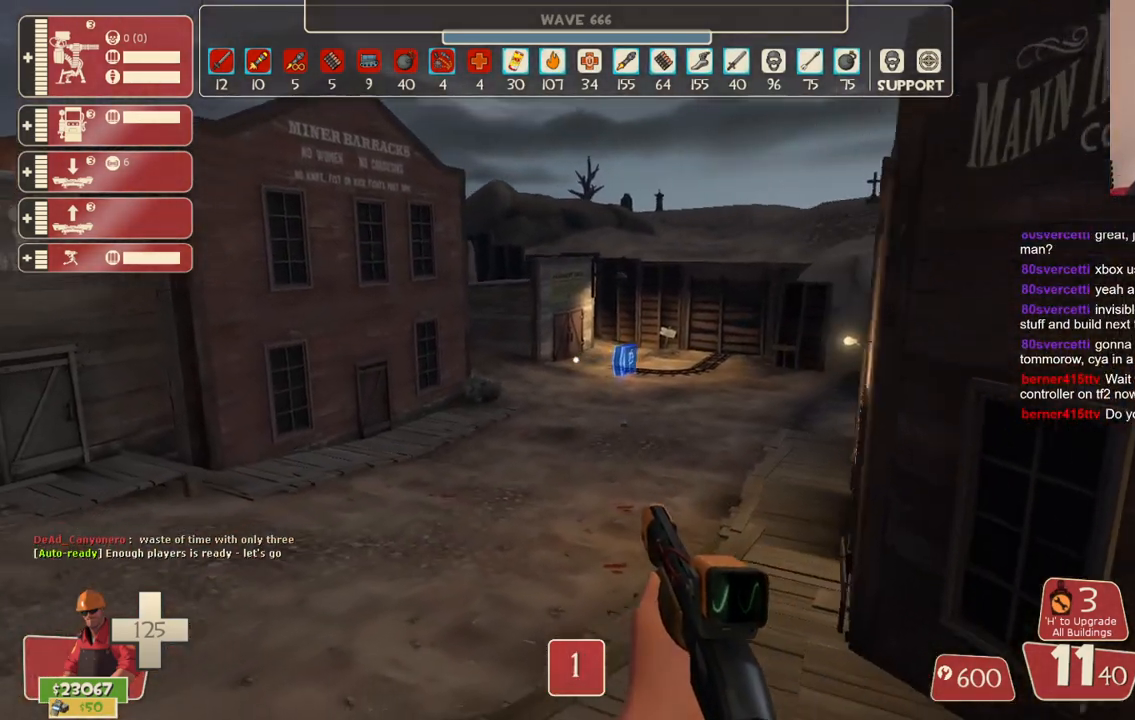
{"buttons": [], "left_stick": "right", "right_stick": "center", "events": [[50, "left_stick", "center"], [300, "left_stick", "right"]]}
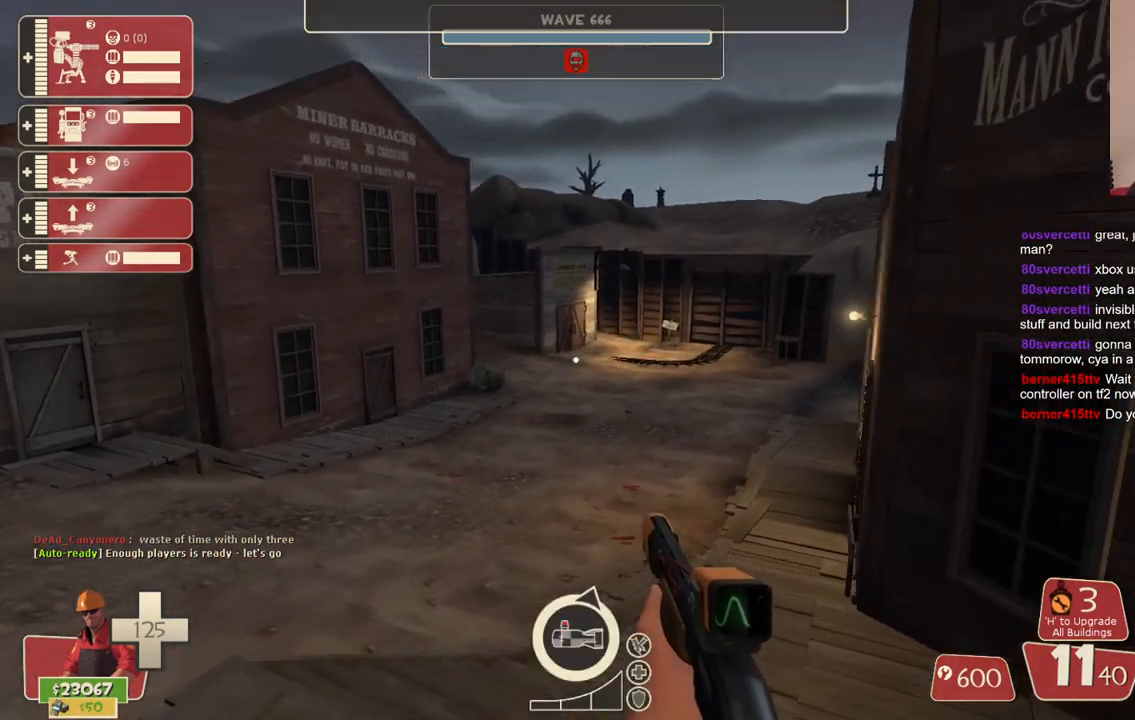
{"buttons": [], "left_stick": "right", "right_stick": "center", "events": []}
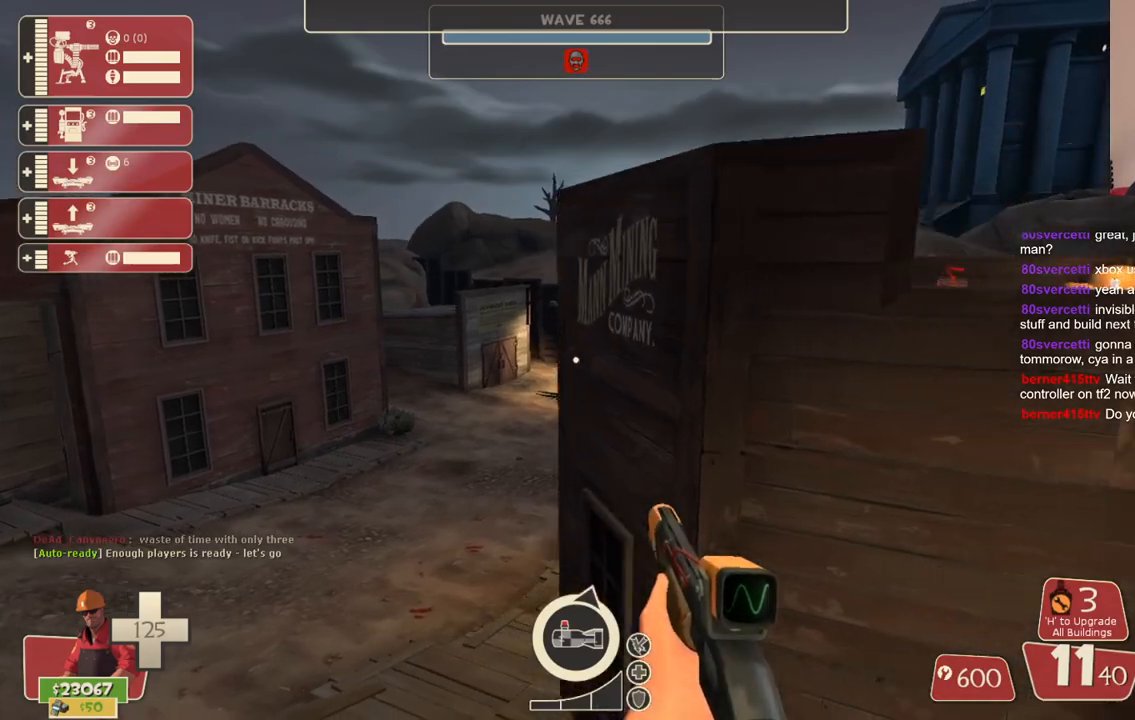
{"buttons": ["R1"], "left_stick": "up-right", "right_stick": "center", "events": [[133, "left_stick", "up-right"], [350, "R1", "down"], [417, "R1", "up"], [500, "R1", "down"]]}
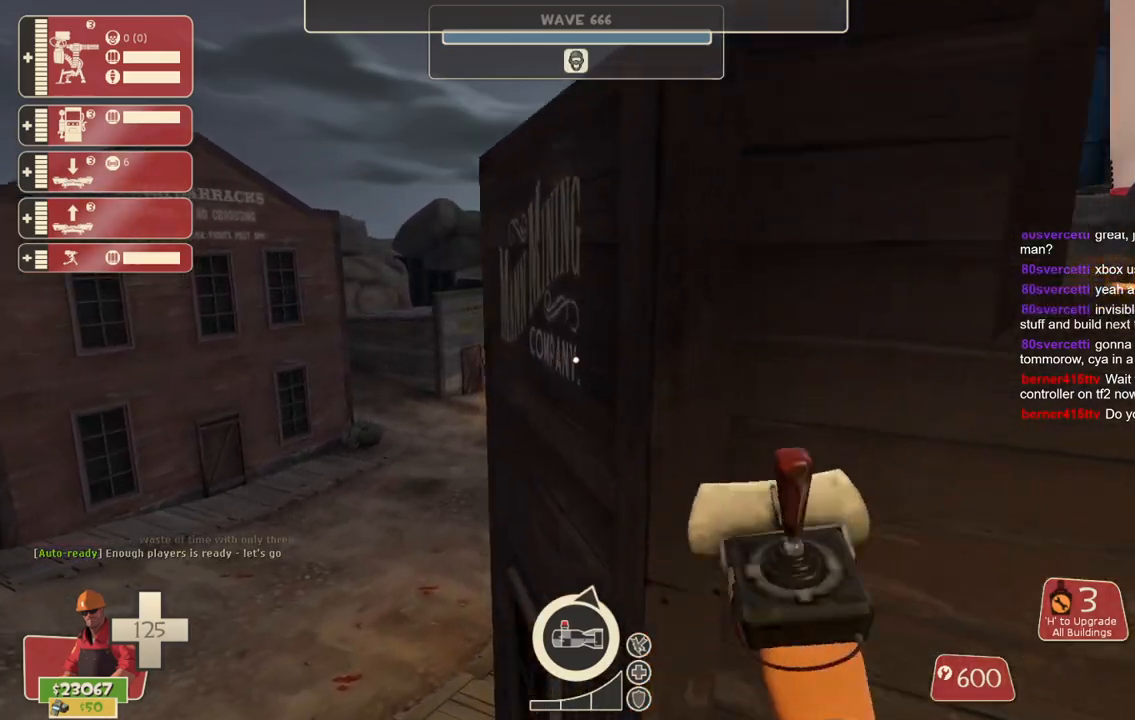
{"buttons": ["SQUARE"], "left_stick": "down-left", "right_stick": "center", "events": [[117, "R1", "up"], [200, "left_stick", "right"], [300, "left_stick", "down-right"], [467, "SQUARE", "down"], [467, "left_stick", "down-left"]]}
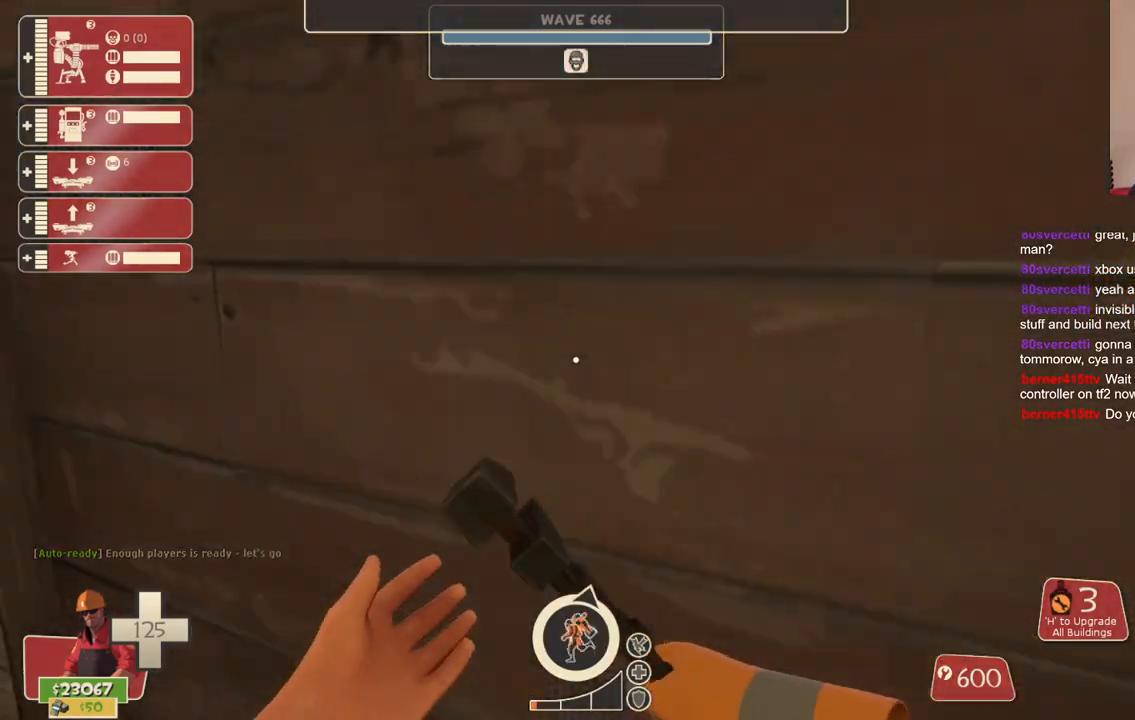
{"buttons": [], "left_stick": "up", "right_stick": "center", "events": [[33, "SQUARE", "up"], [50, "left_stick", "up-left"], [100, "SQUARE", "down"], [183, "SQUARE", "up"], [233, "left_stick", "up"], [267, "right_stick", "left"], [450, "right_stick", "center"]]}
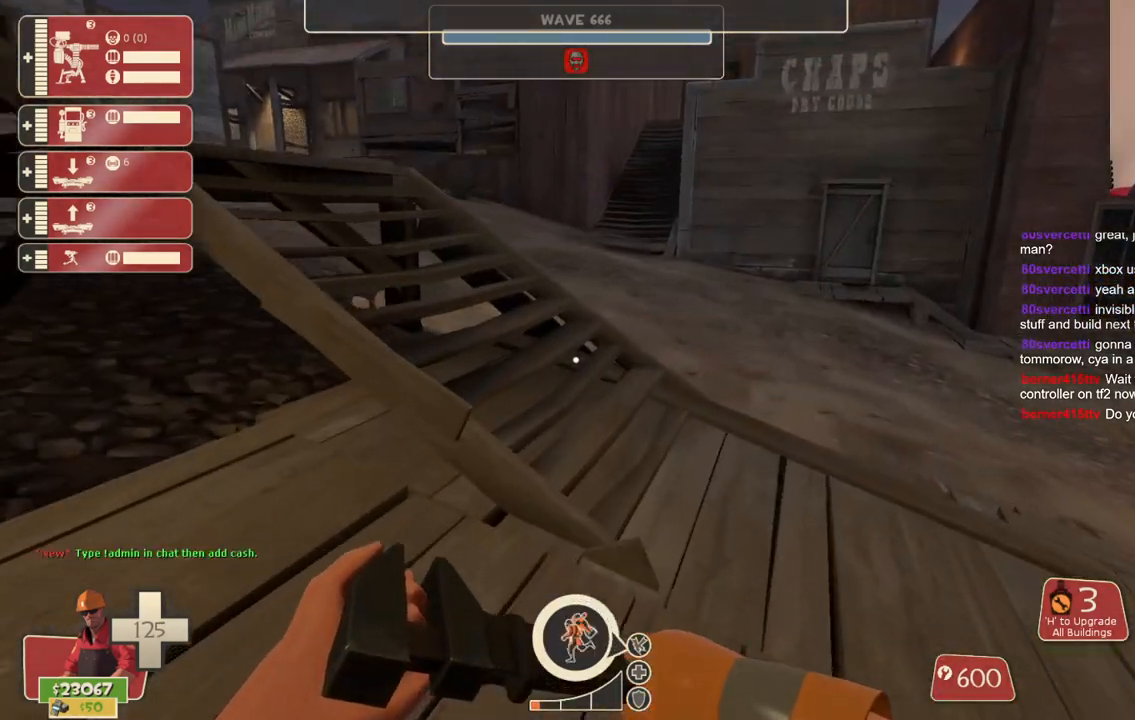
{"buttons": [], "left_stick": "up", "right_stick": "left", "events": [[167, "left_stick", "up-right"], [300, "right_stick", "left"], [383, "left_stick", "up"]]}
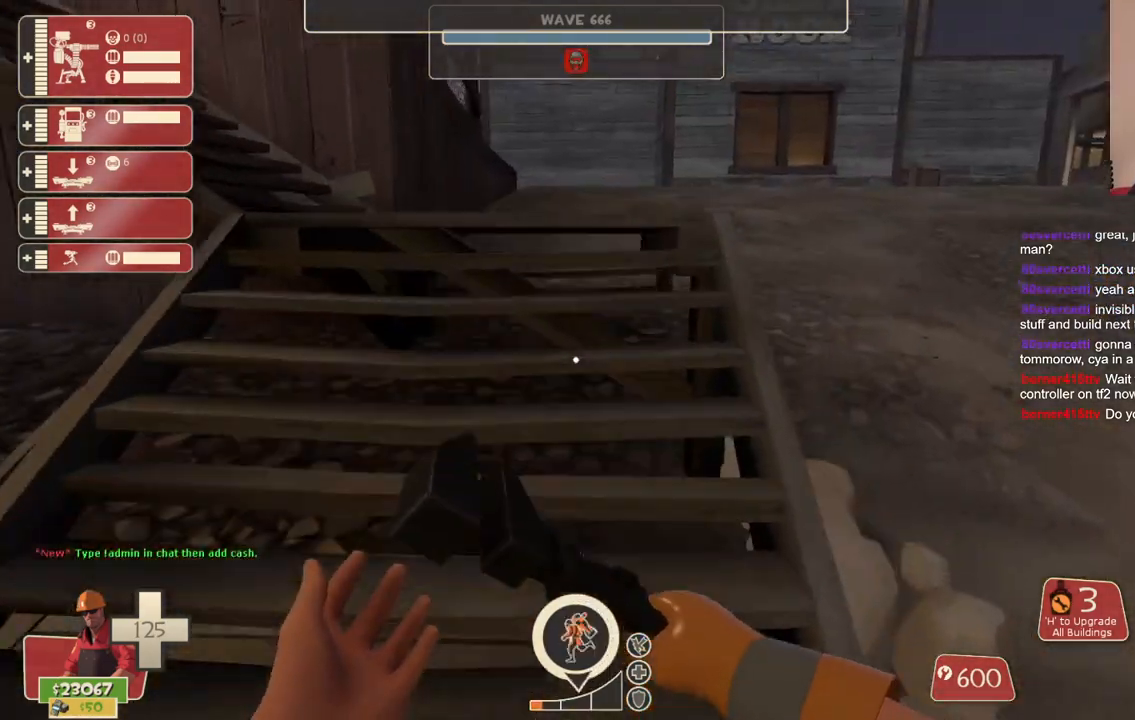
{"buttons": [], "left_stick": "up", "right_stick": "left", "events": []}
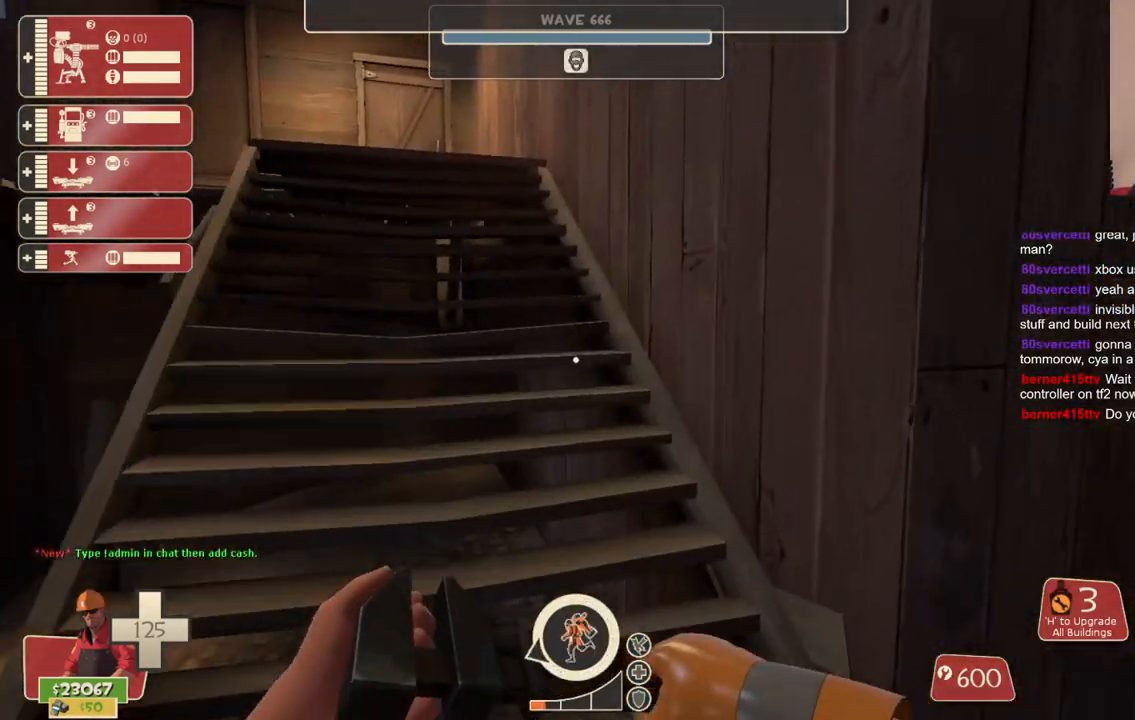
{"buttons": [], "left_stick": "up-right", "right_stick": "center", "events": [[200, "right_stick", "center"], [433, "left_stick", "up-right"]]}
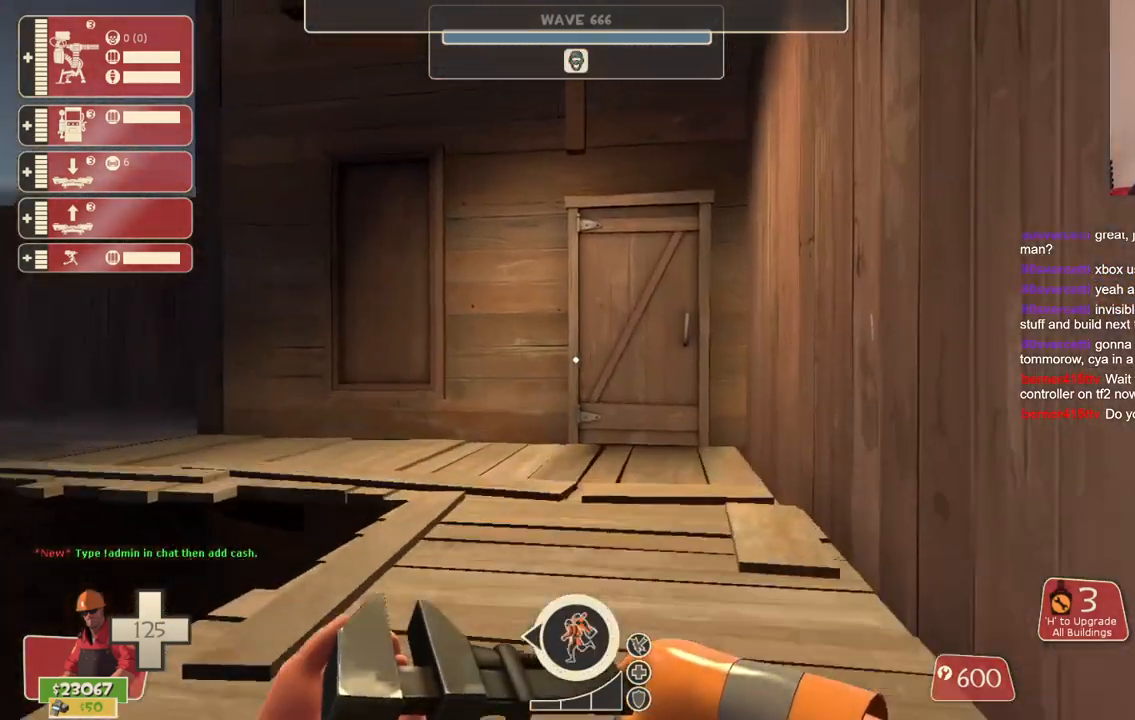
{"buttons": [], "left_stick": "up", "right_stick": "center", "events": [[133, "right_stick", "up-left"], [267, "right_stick", "center"], [333, "left_stick", "up"], [367, "right_stick", "left"], [483, "right_stick", "center"]]}
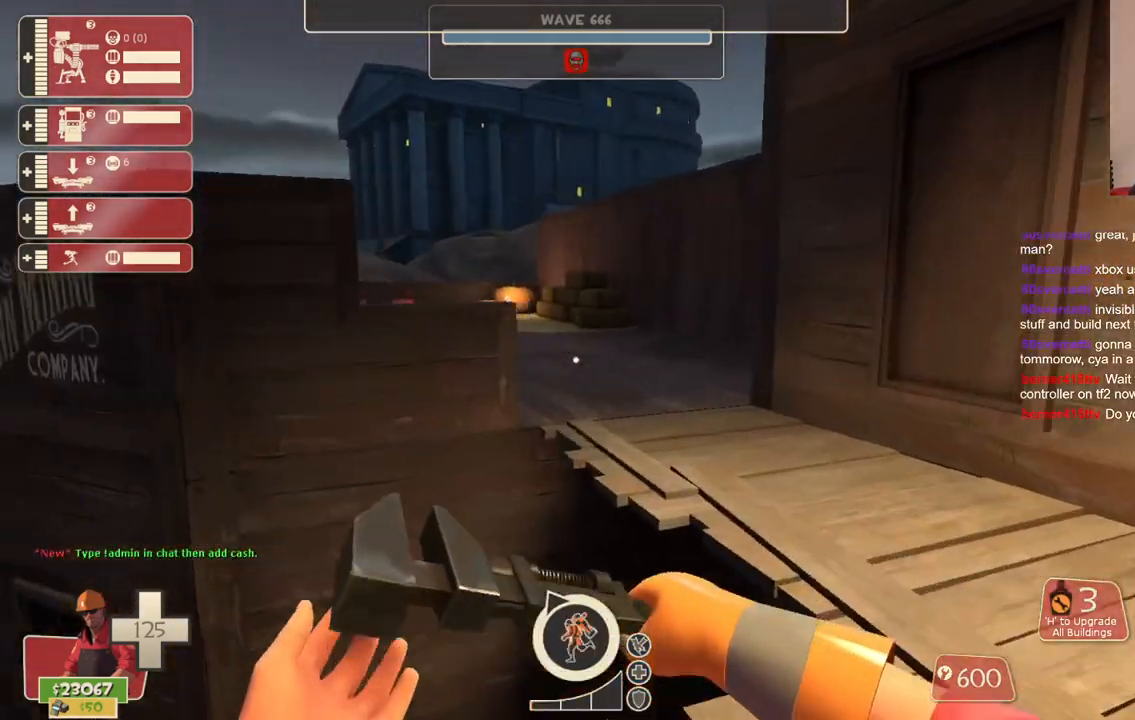
{"buttons": [], "left_stick": "up-right", "right_stick": "center", "events": [[150, "right_stick", "left"], [267, "right_stick", "center"], [400, "left_stick", "up-right"]]}
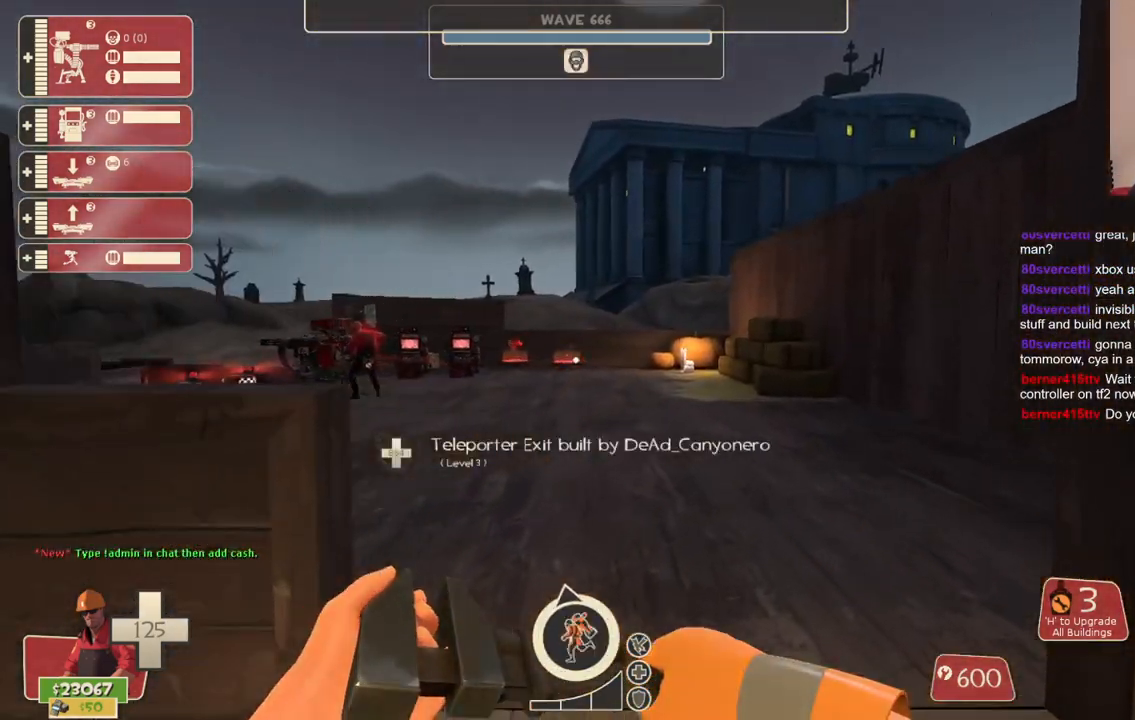
{"buttons": [], "left_stick": "up", "right_stick": "center", "events": [[200, "left_stick", "up"]]}
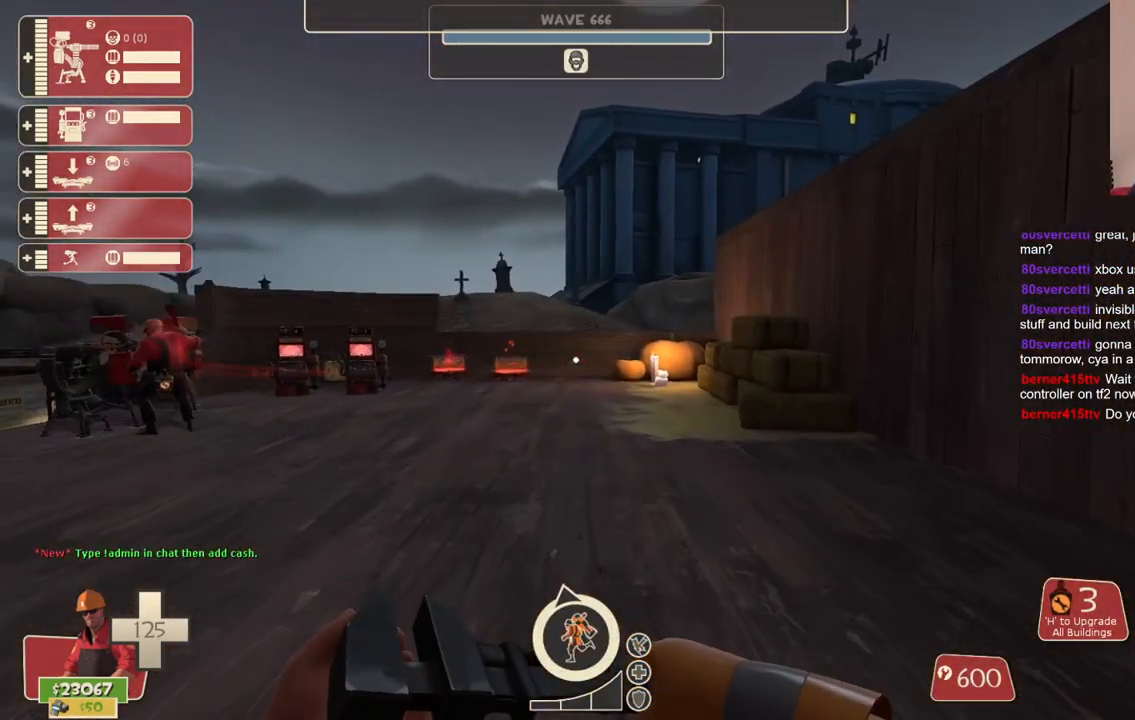
{"buttons": [], "left_stick": "up", "right_stick": "center", "events": []}